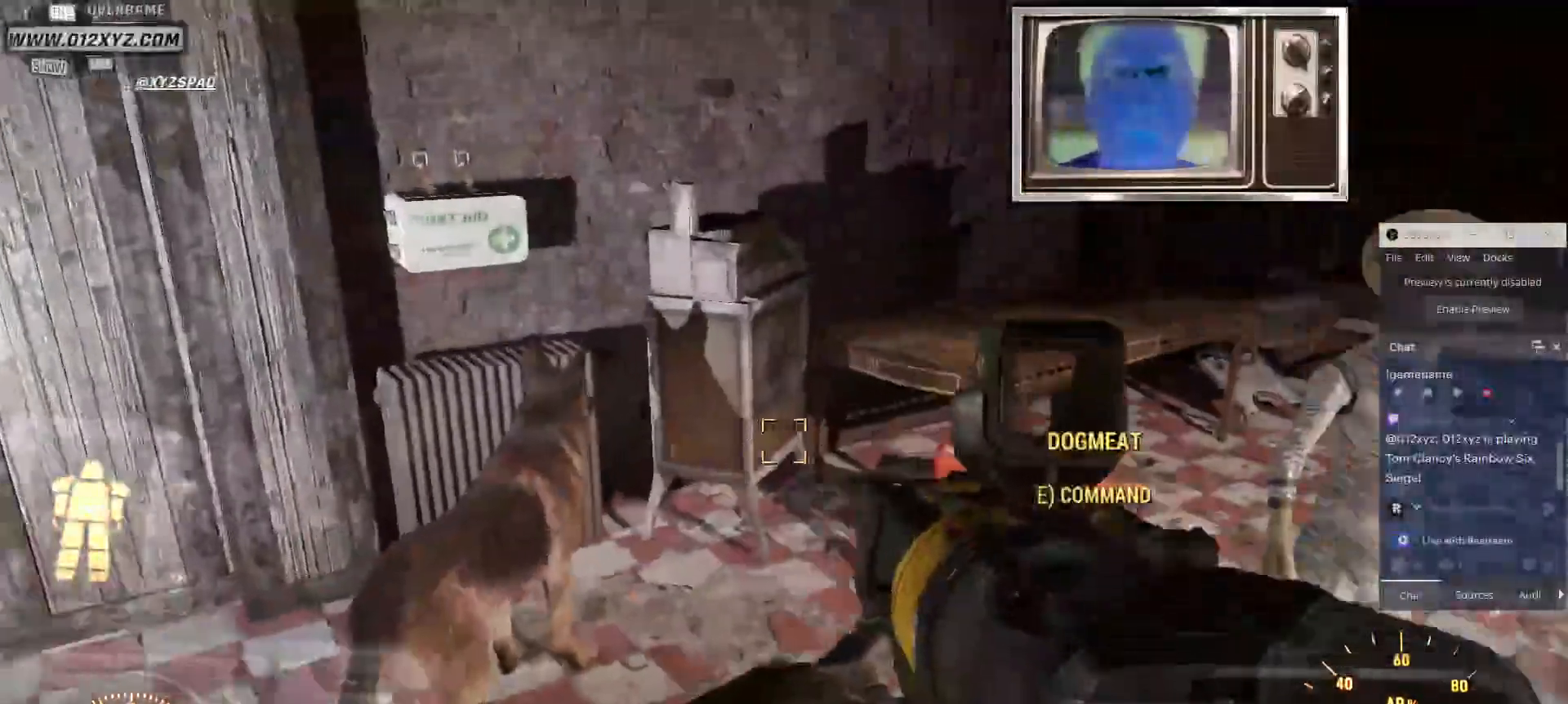
Gameplay with keyboard and mouse; each line is a JSON object with the keys and mouse buttons held at the frame after it. "events" lists presses ("down") and releases ("up") of "1", "2", "3", "4", "5", "a", "alt", "b", "c", "ctrl", "d", "e", "f", "g", "q", "r", "s", "shift", "space", "t", "tab", "v", "w", "x", "z", "mouse_left", "mouse_wheel", "mouse_right", "mouse_mb4" and "mouse_mb5" between this image and that frame as [ms after this image, input, new state], when the widget could be followed in between. "mouse_left", "mouse_wheel", "mouse_right", "mouse_mb4", "mouse_mb5" = the "left", "wheel", "right", "mb4", "mb5" buttons of the "mouse" list. No other keys are recorded. "wheel" means that the mouse wheel is clicked or scrolled. Not read: mouse_move.
{"keys": ["a", "w"], "mouse": [], "events": [[100, "a", "down"], [433, "w", "down"]]}
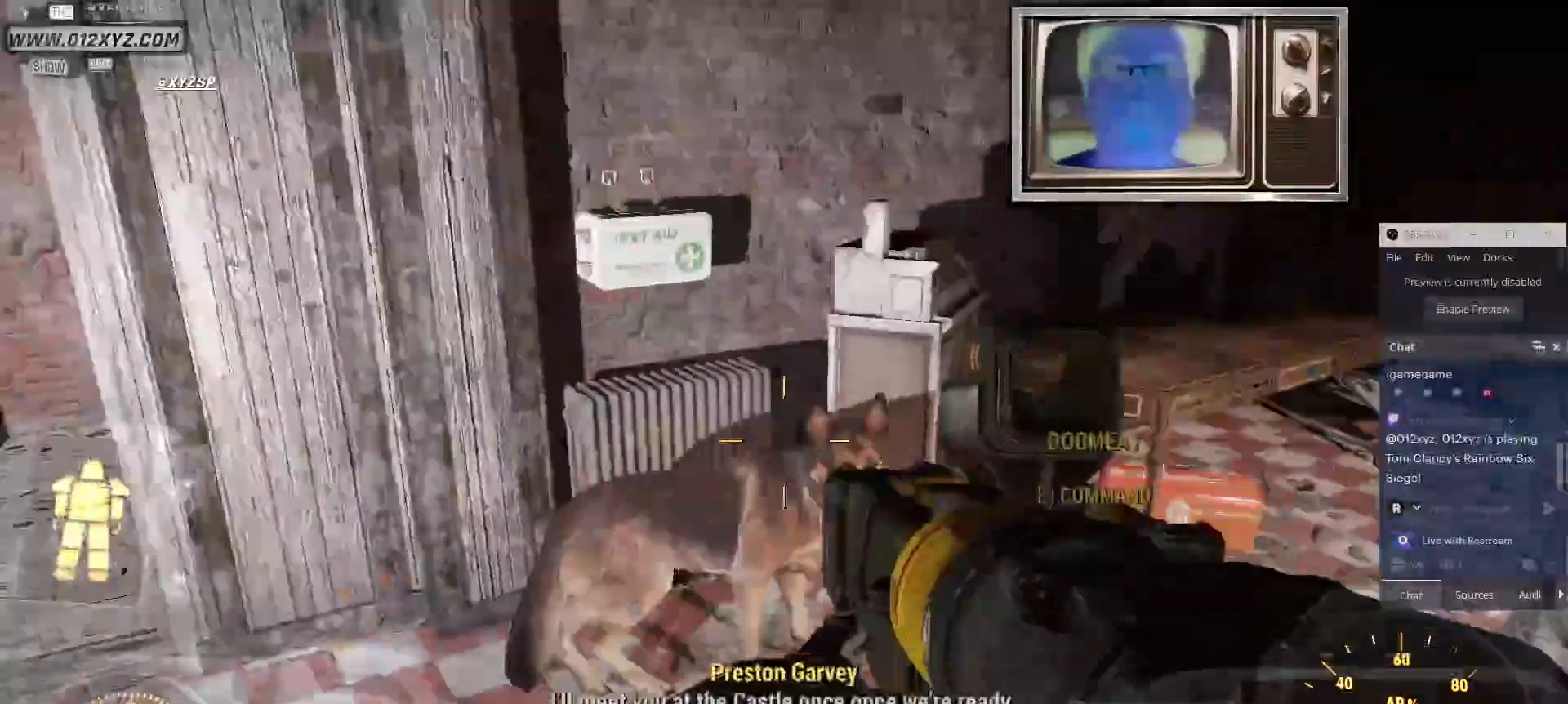
{"keys": [], "mouse": [], "events": [[233, "w", "up"], [400, "a", "up"]]}
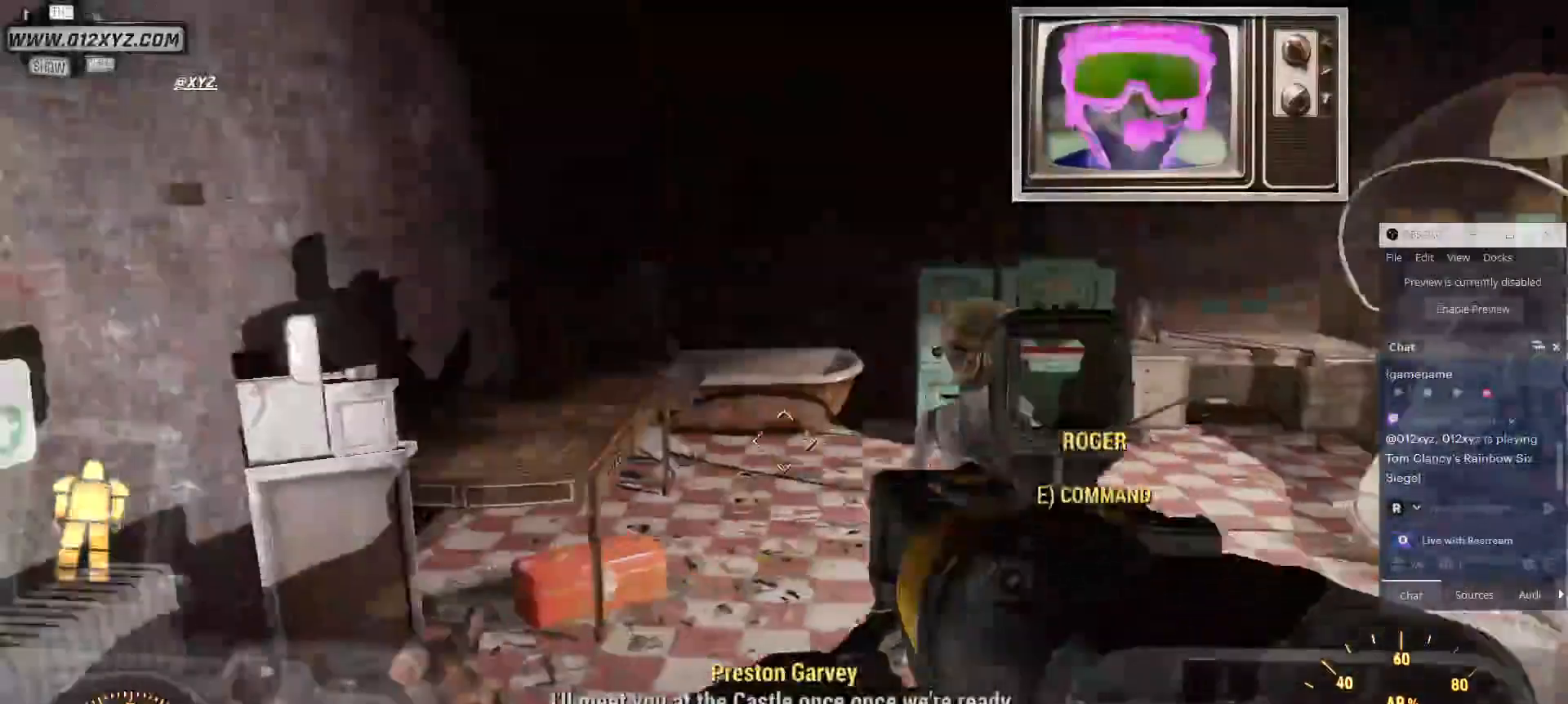
{"keys": [], "mouse": [], "events": []}
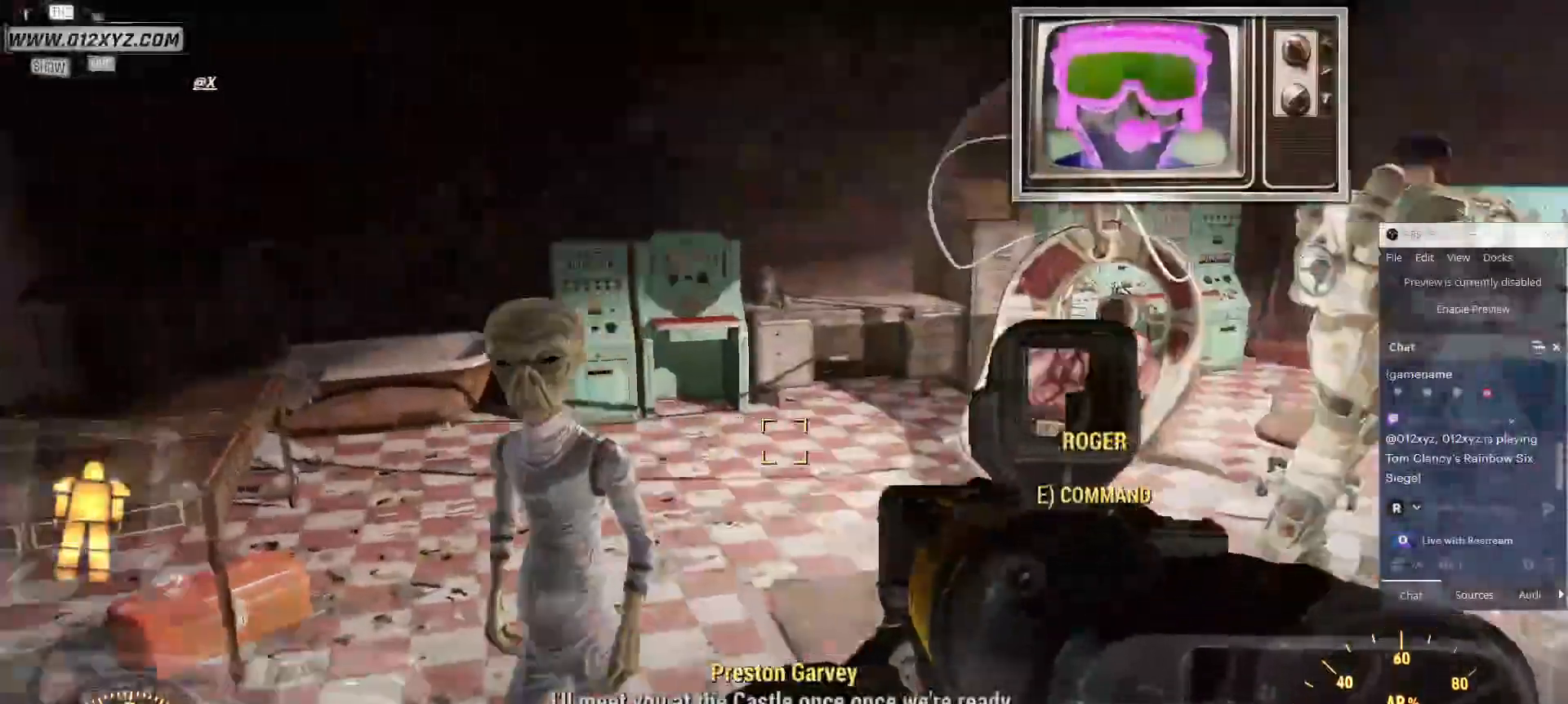
{"keys": ["a"], "mouse": [], "events": [[400, "a", "down"]]}
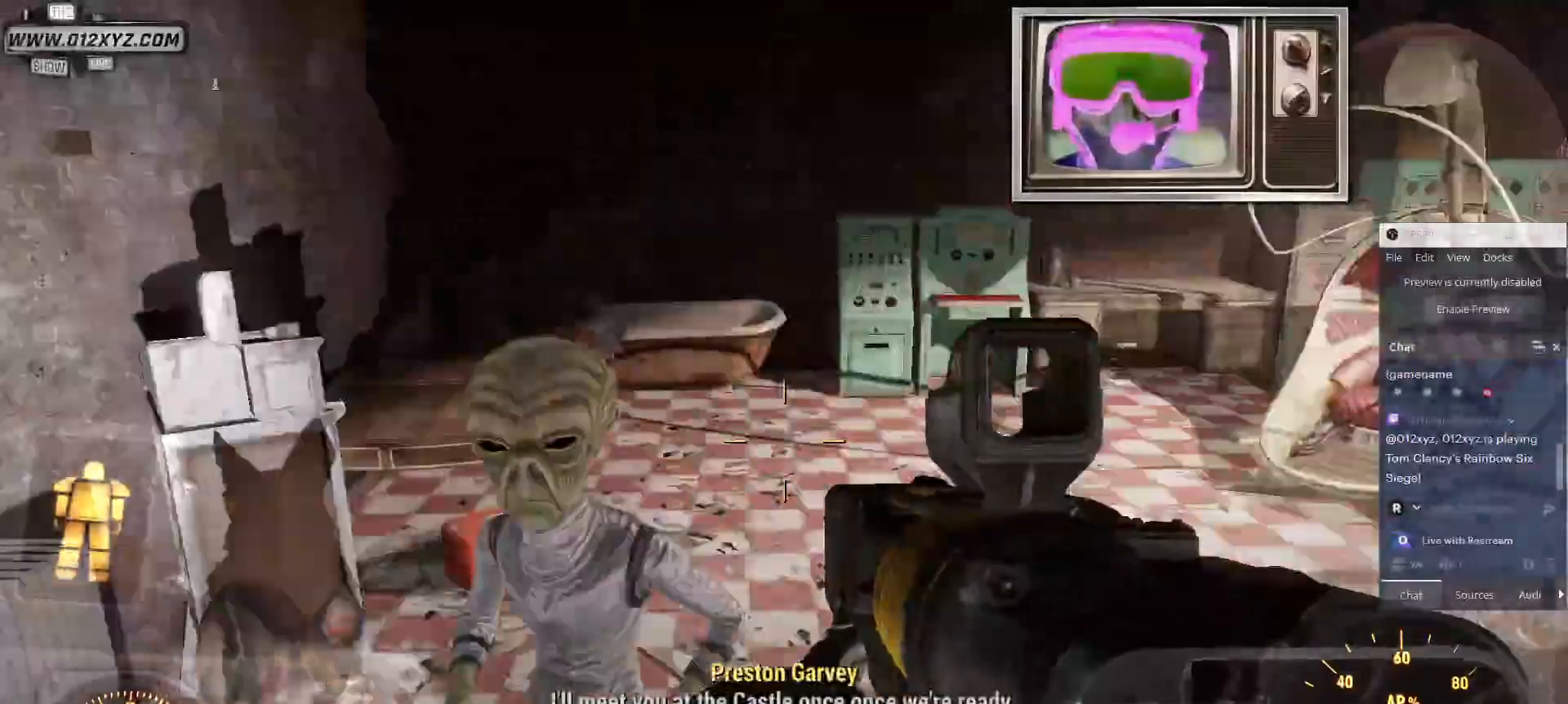
{"keys": ["w"], "mouse": [], "events": [[133, "w", "down"], [233, "a", "up"]]}
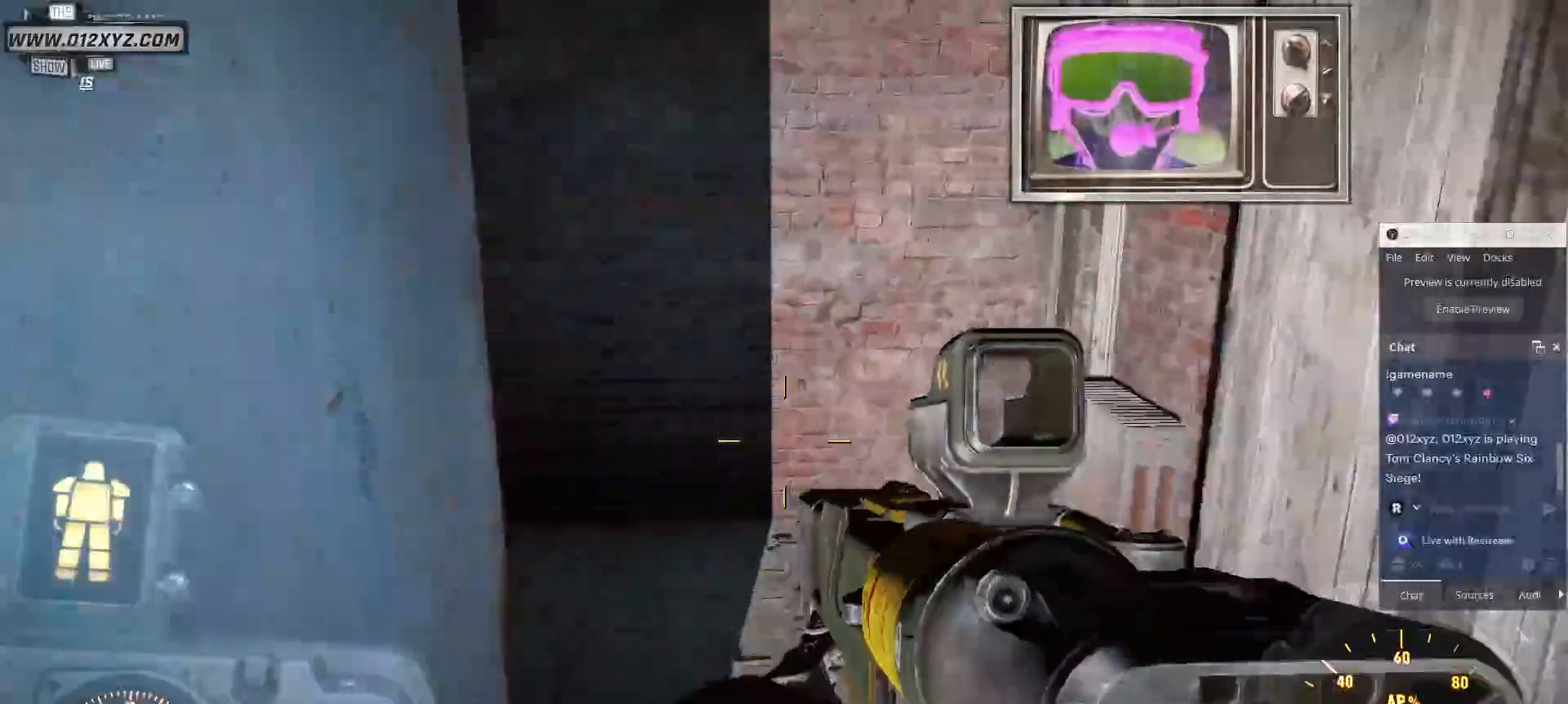
{"keys": ["d", "w"], "mouse": [], "events": [[500, "d", "down"]]}
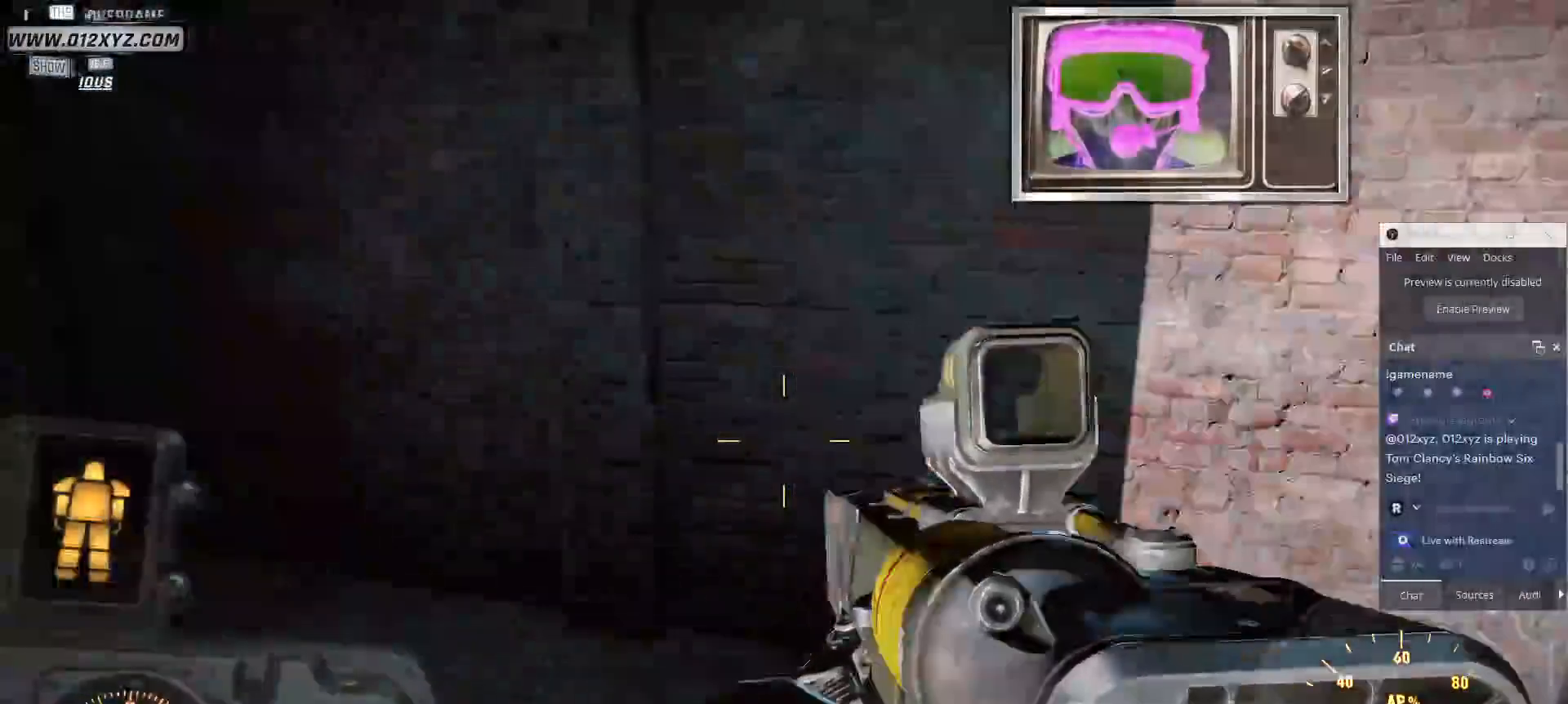
{"keys": ["w"], "mouse": [], "events": [[300, "d", "up"]]}
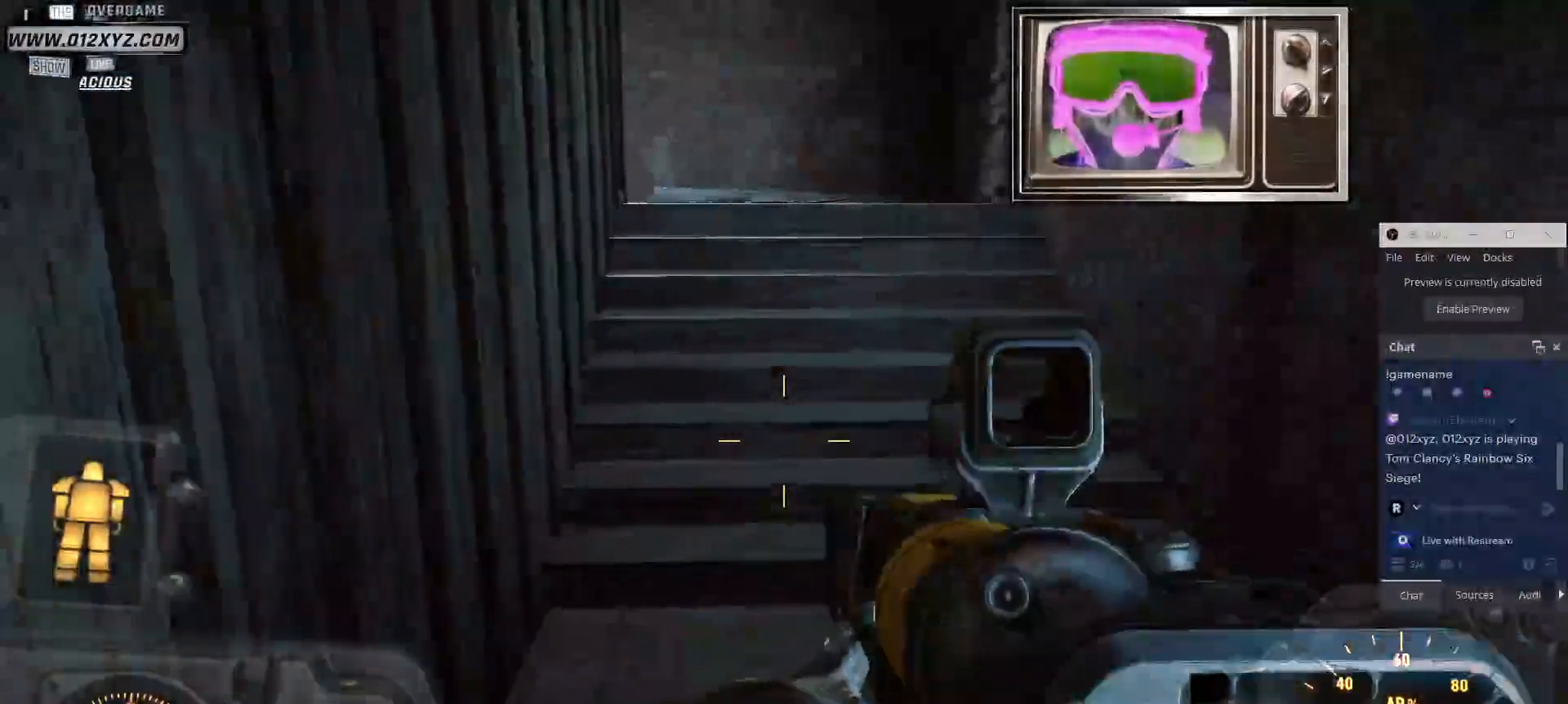
{"keys": ["w"], "mouse": [], "events": [[300, "d", "down"], [500, "d", "up"]]}
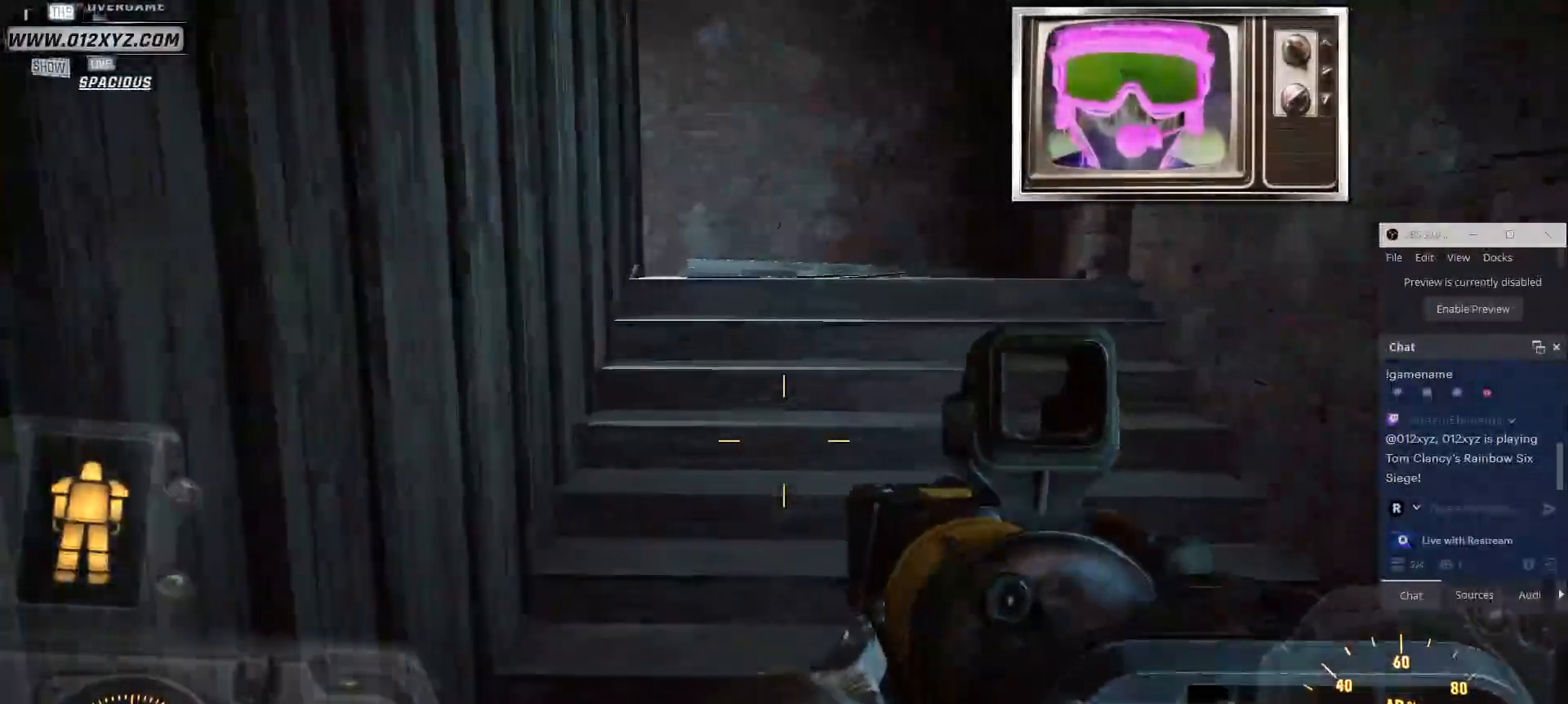
{"keys": ["w"], "mouse": [], "events": []}
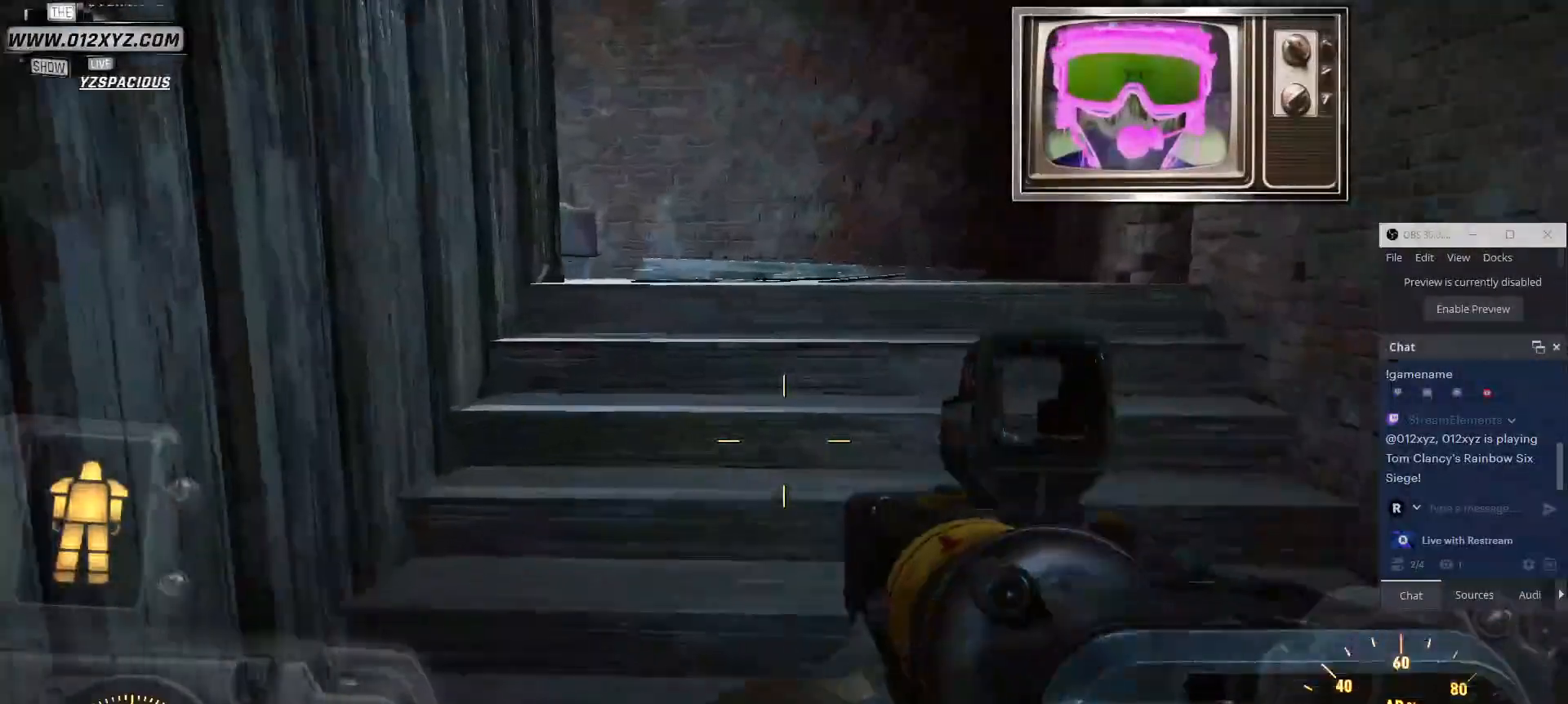
{"keys": ["w"], "mouse": [], "events": []}
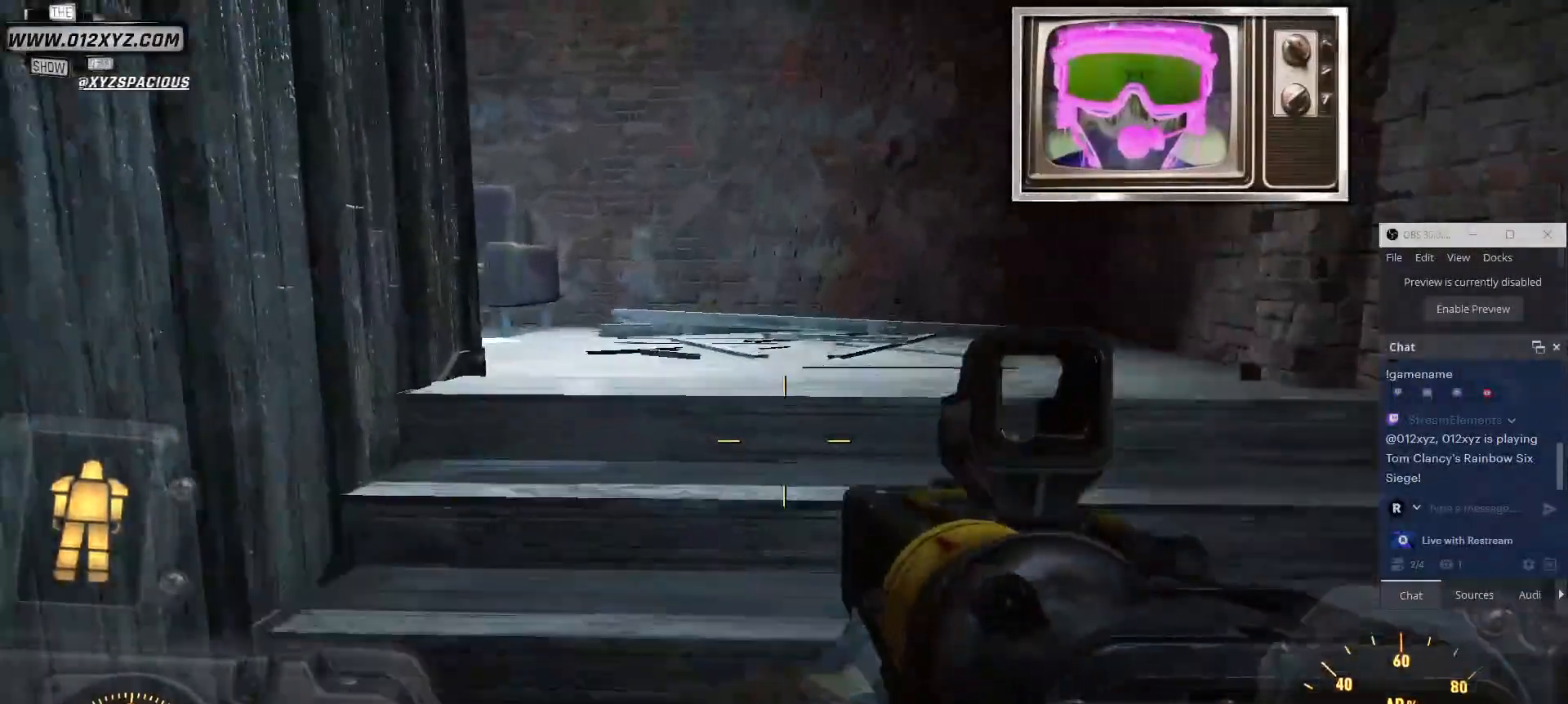
{"keys": ["d", "w"], "mouse": [], "events": [[333, "d", "down"]]}
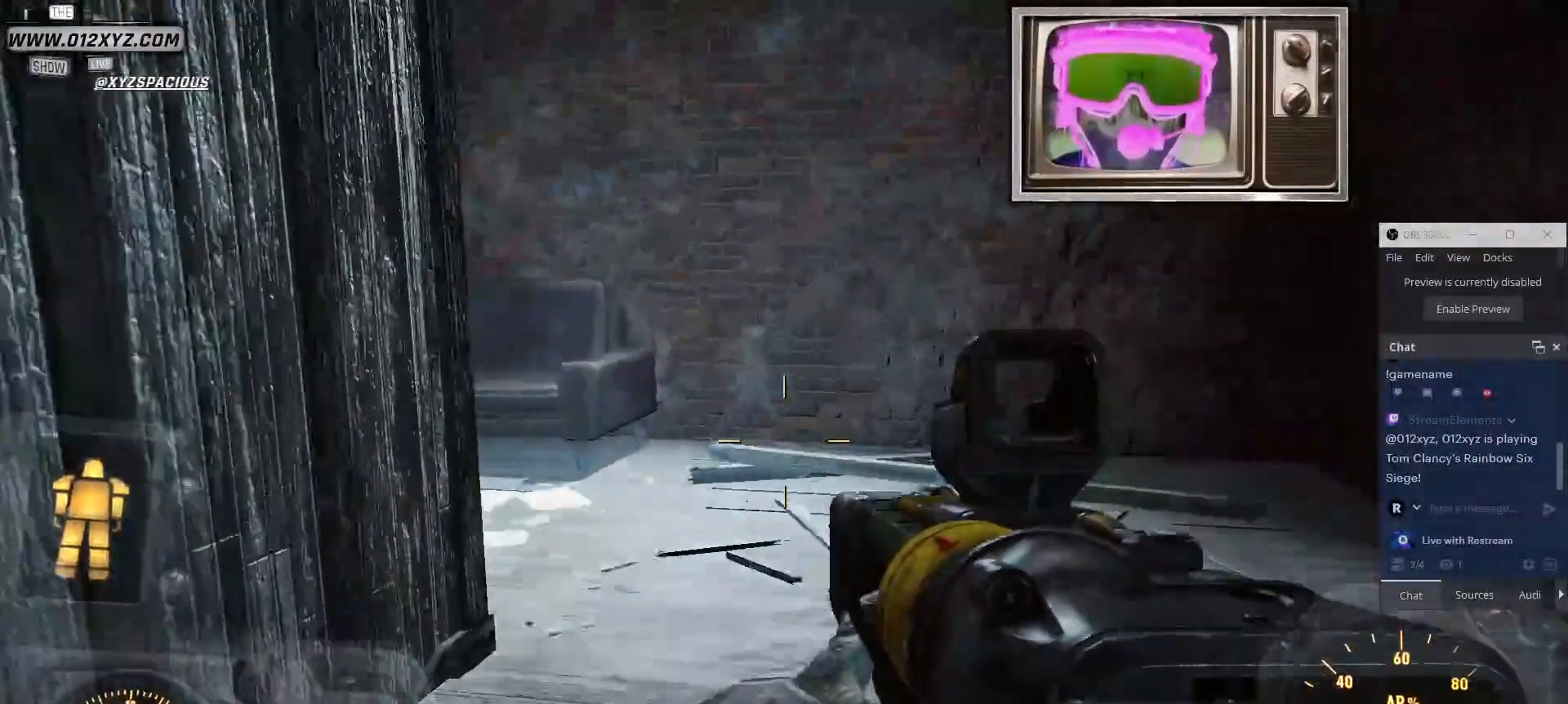
{"keys": ["d", "w"], "mouse": [], "events": []}
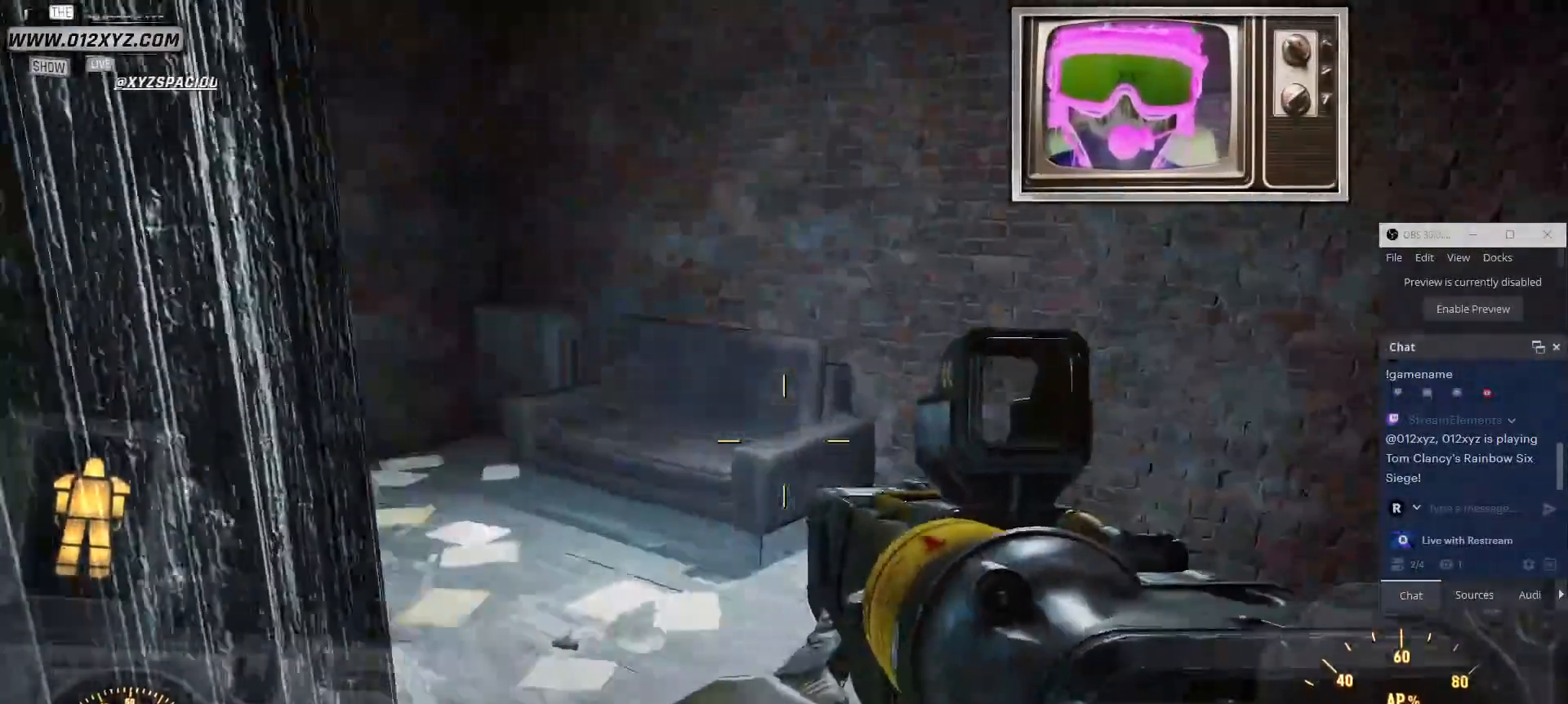
{"keys": ["d", "w"], "mouse": [], "events": []}
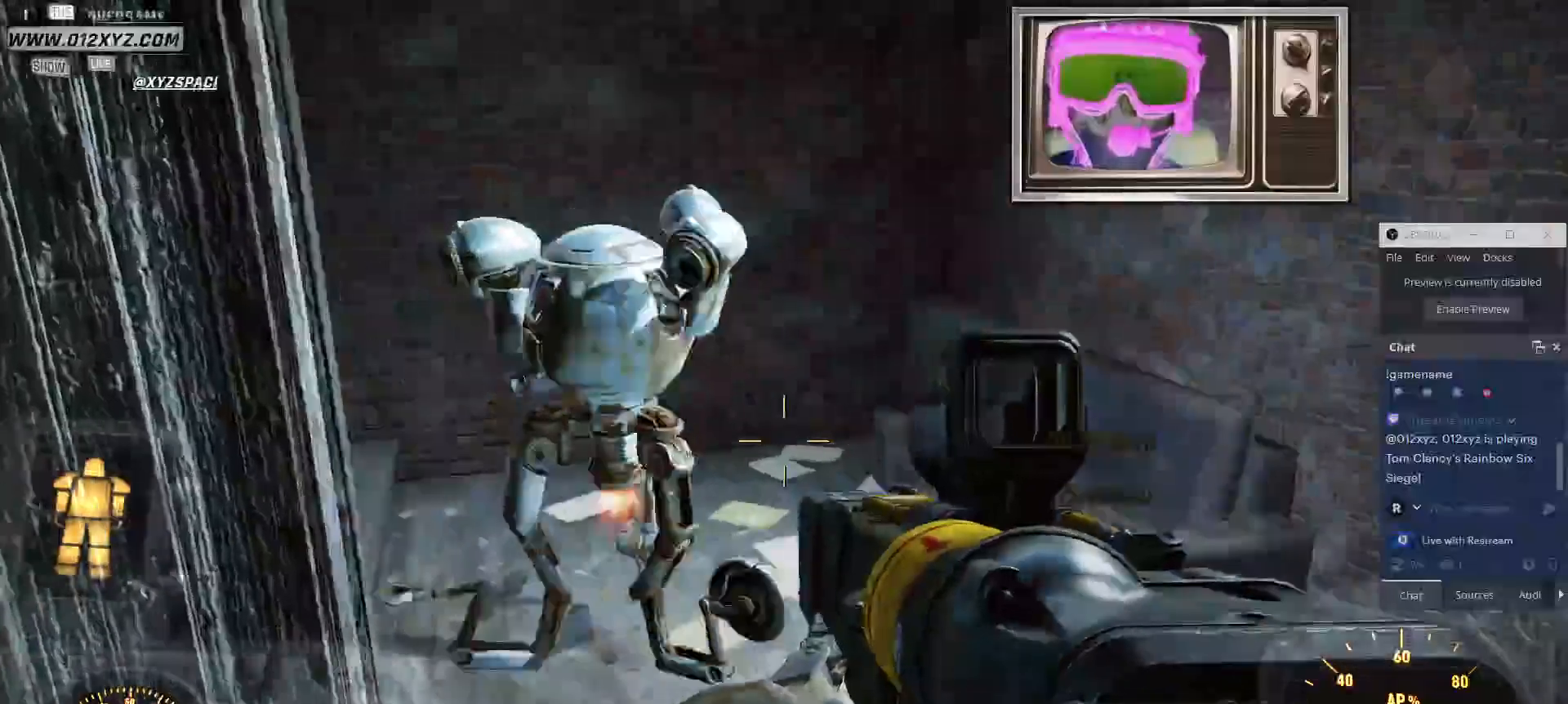
{"keys": ["d", "w"], "mouse": [], "events": []}
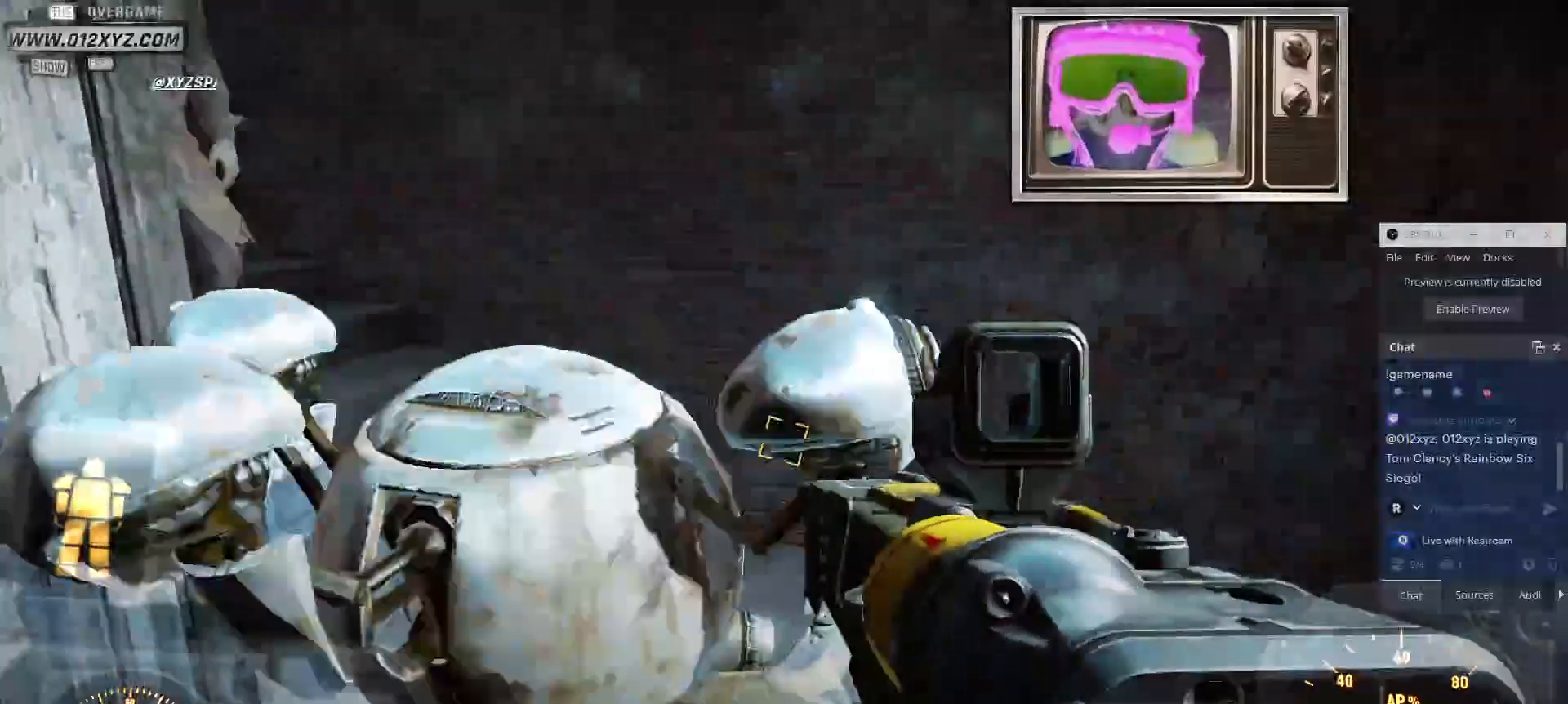
{"keys": ["w"], "mouse": [], "events": [[467, "d", "up"]]}
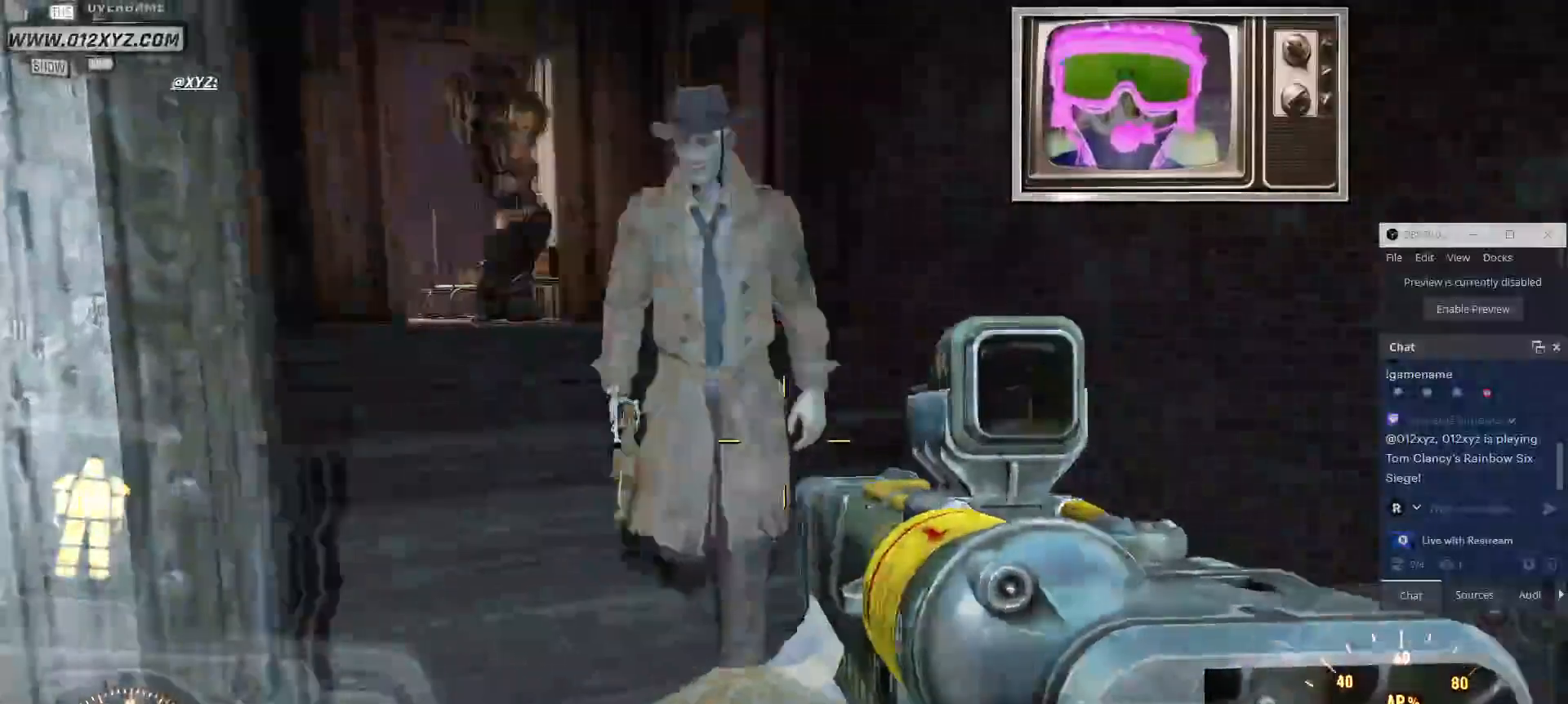
{"keys": ["w"], "mouse": [], "events": [[300, "d", "down"], [500, "d", "up"]]}
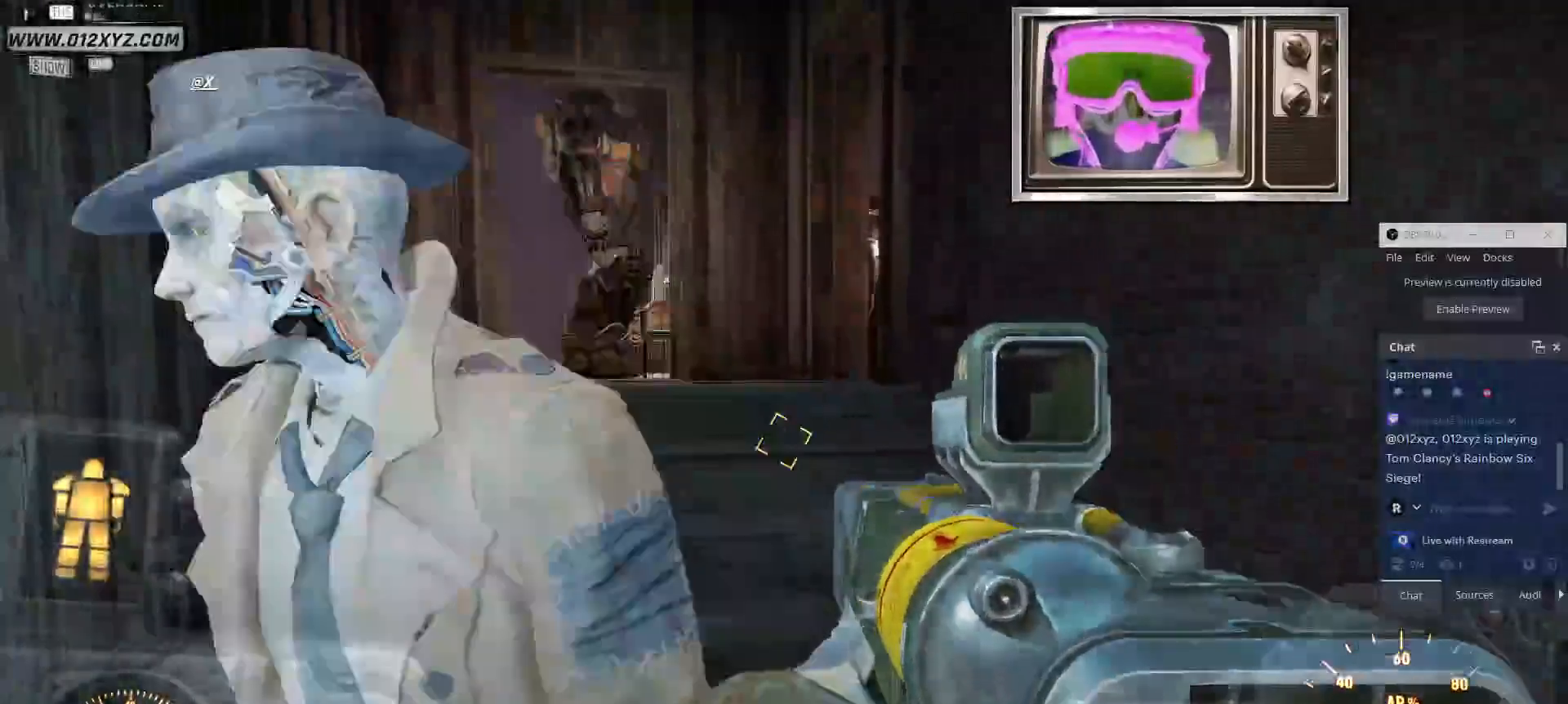
{"keys": ["w"], "mouse": [], "events": []}
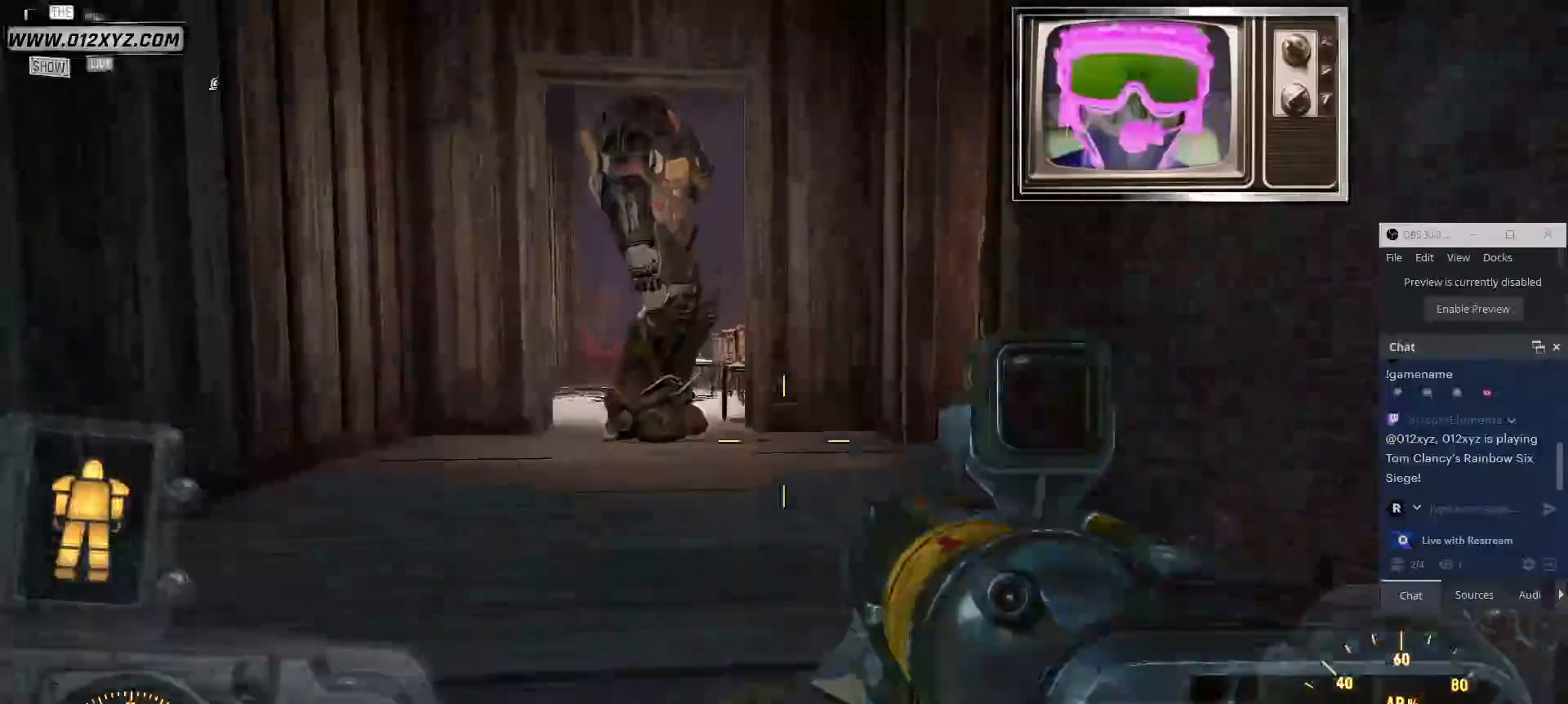
{"keys": ["a", "w"], "mouse": [], "events": [[333, "a", "down"]]}
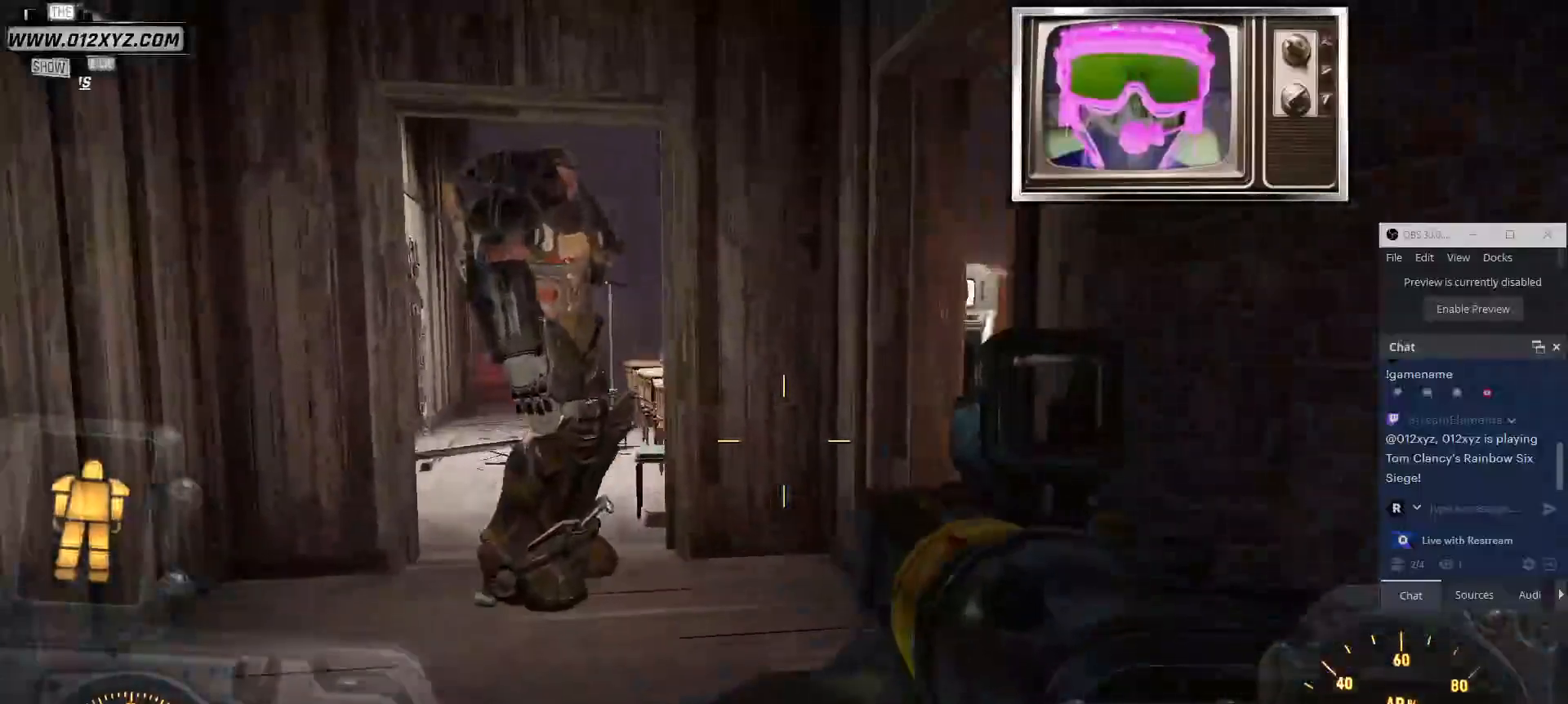
{"keys": ["a", "w"], "mouse": ["mb5"], "events": [[500, "mouse_mb5", "down"]]}
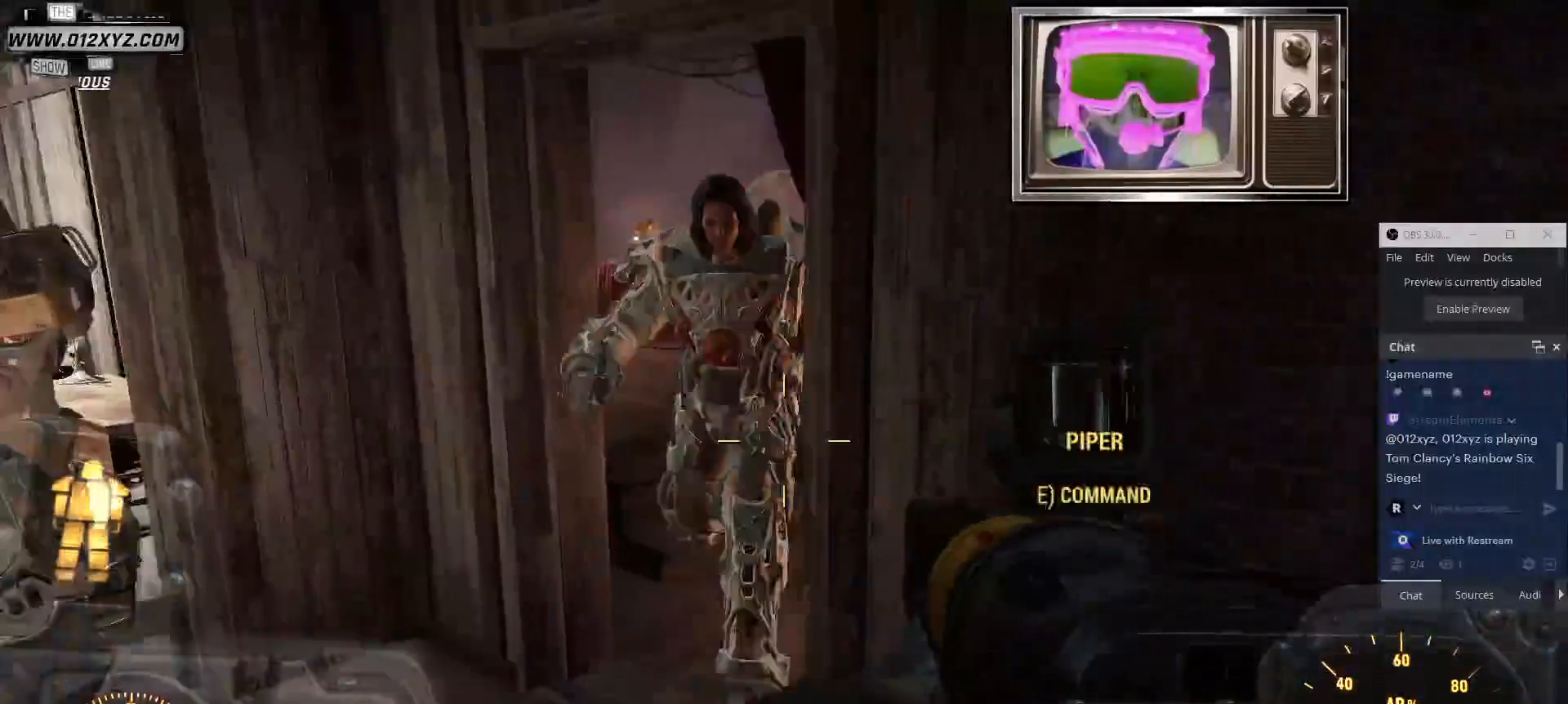
{"keys": ["w"], "mouse": [], "events": [[133, "mouse_mb5", "up"], [467, "a", "up"]]}
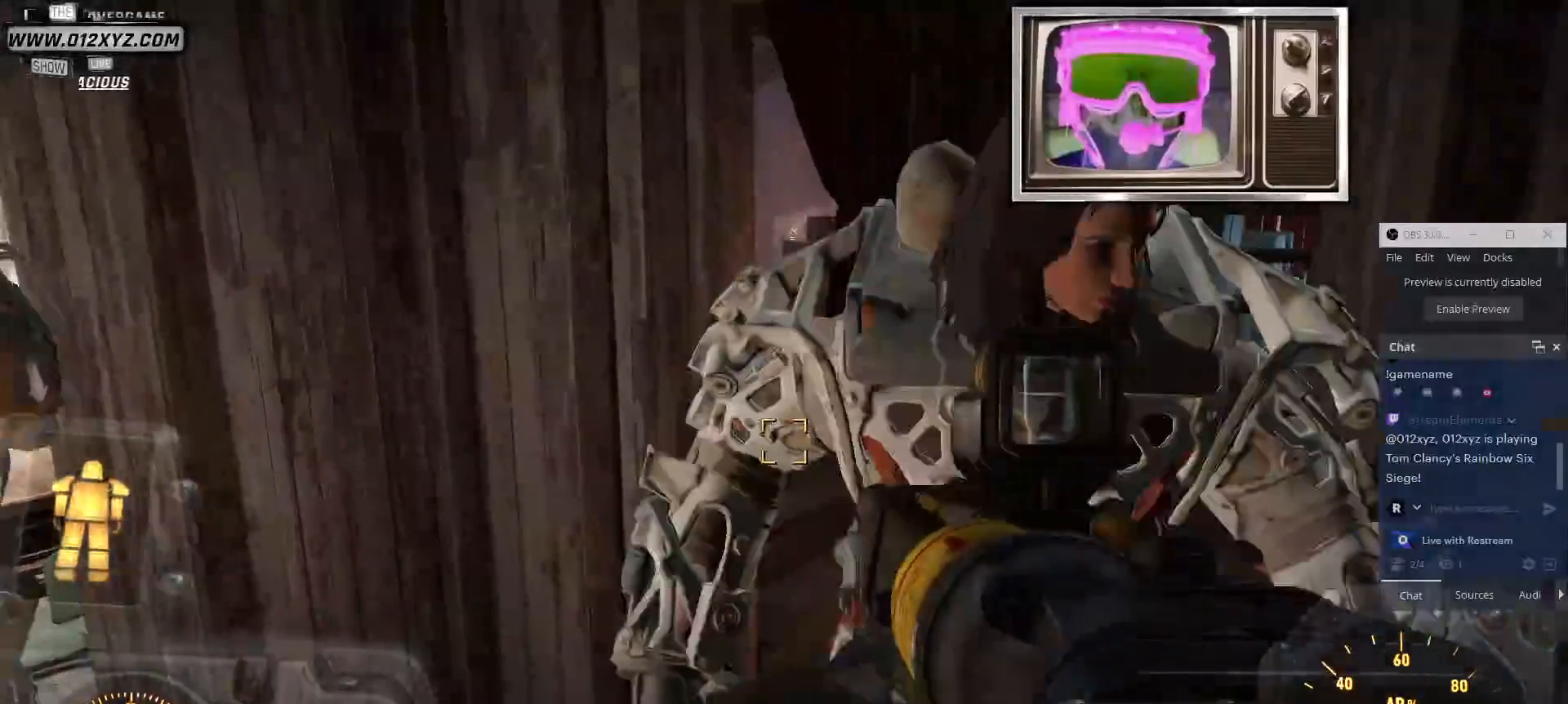
{"keys": ["d", "w"], "mouse": [], "events": [[100, "a", "down"], [333, "a", "up"], [400, "d", "down"]]}
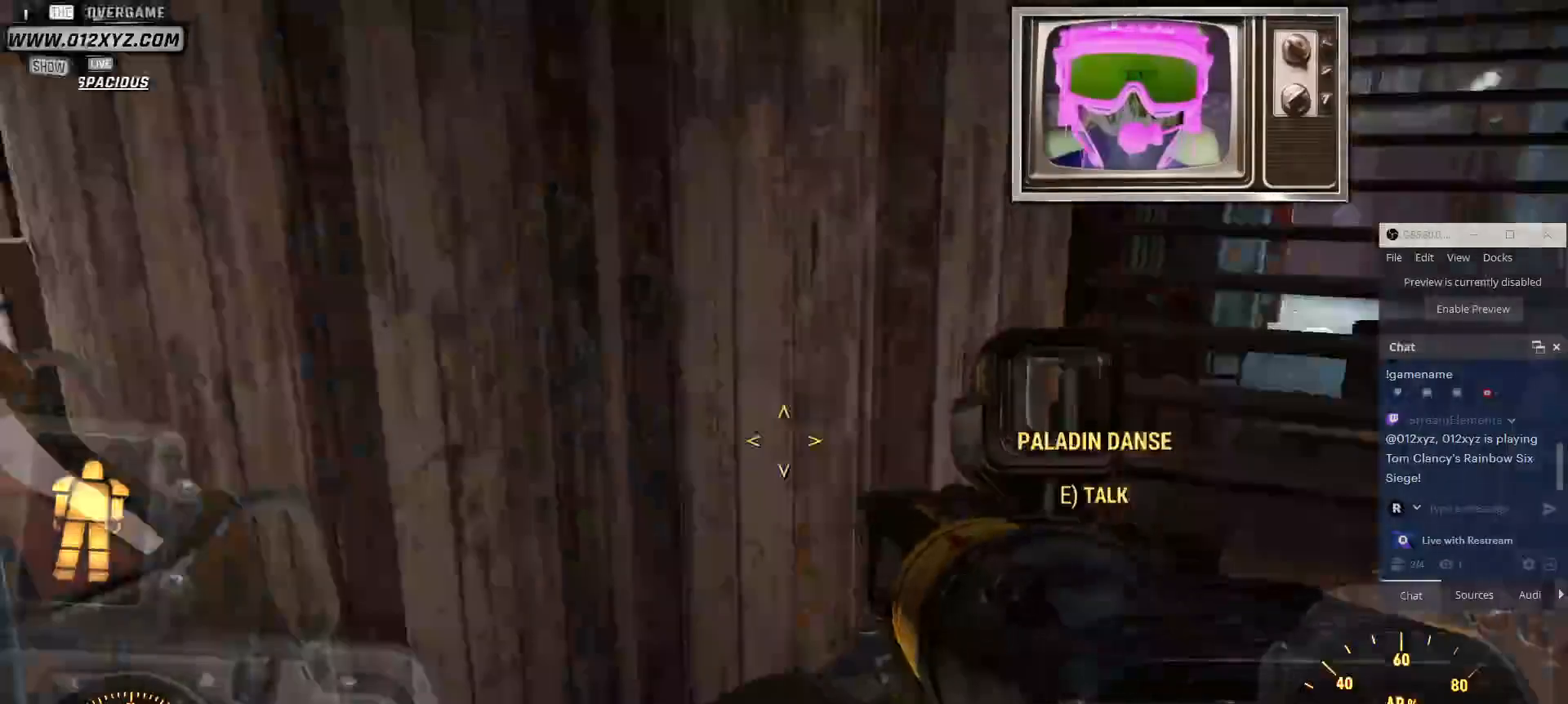
{"keys": ["w"], "mouse": [], "events": [[400, "d", "up"]]}
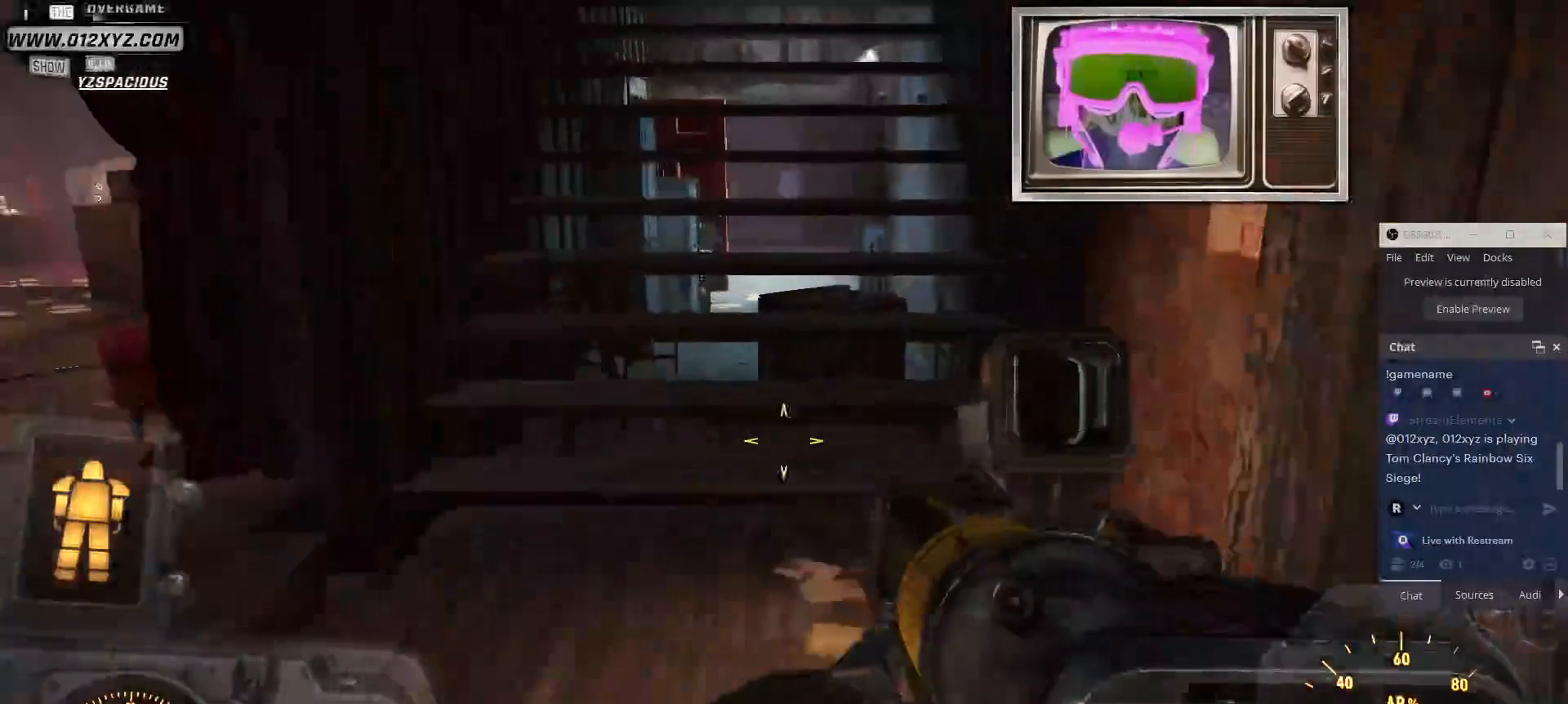
{"keys": ["a", "w"], "mouse": [], "events": [[300, "a", "down"]]}
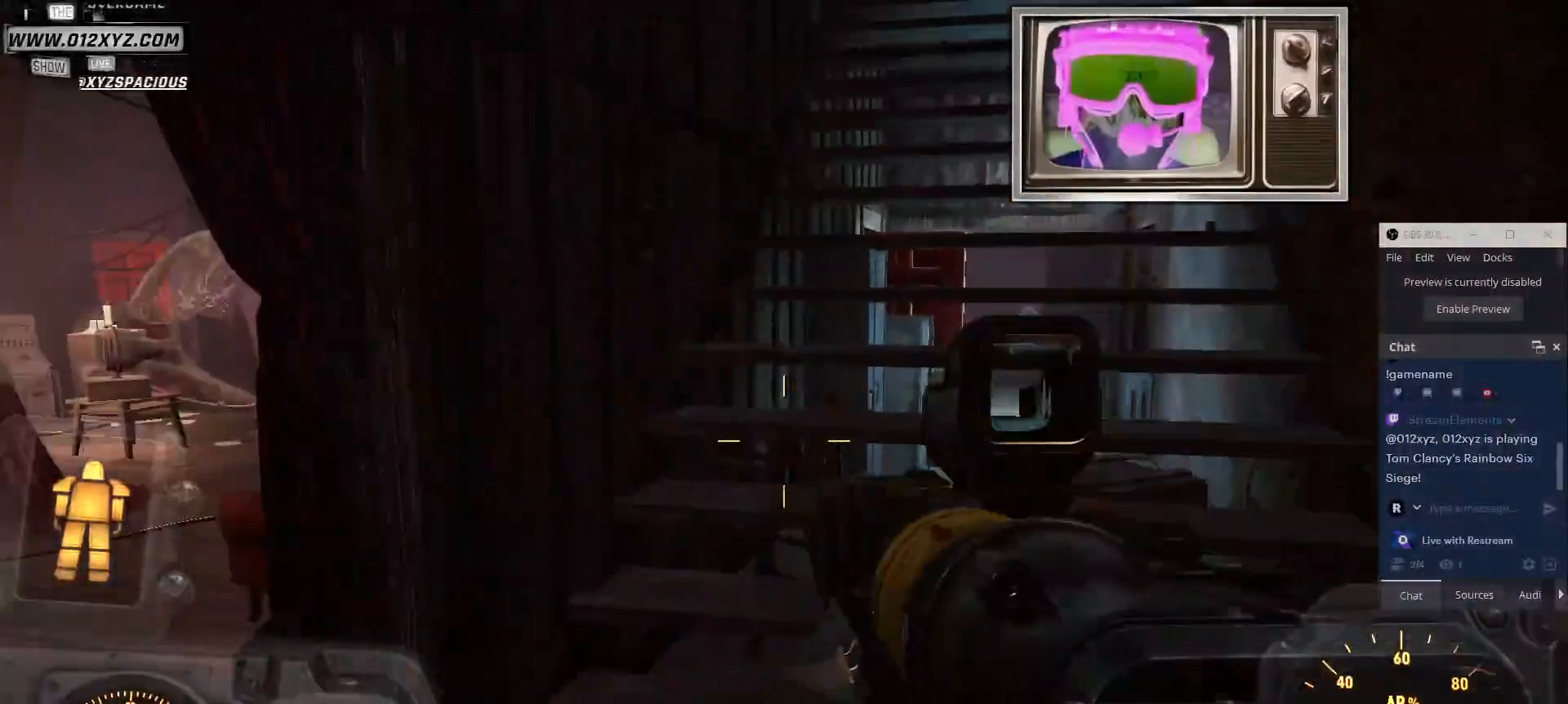
{"keys": ["a", "w"], "mouse": []}
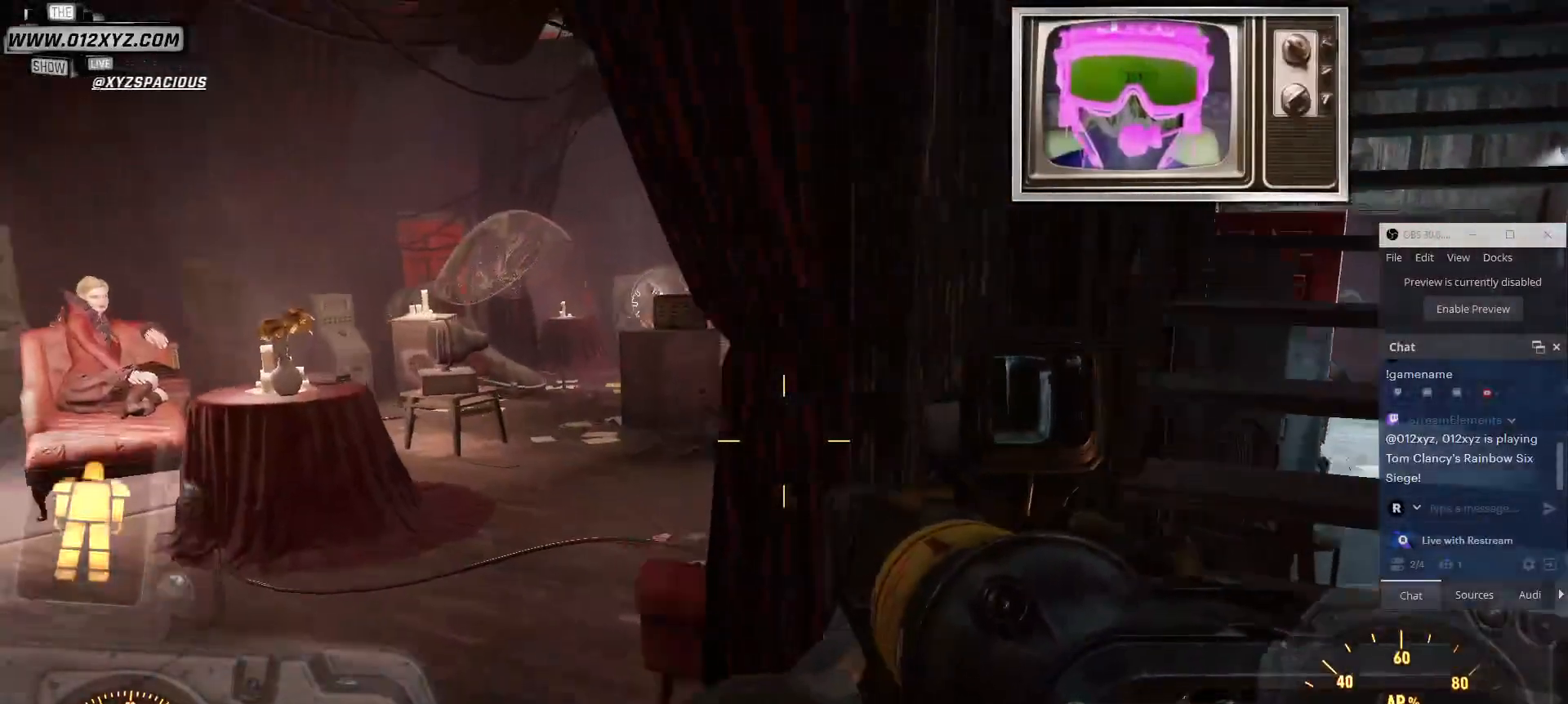
{"keys": ["w"], "mouse": [], "events": [[333, "a", "up"]]}
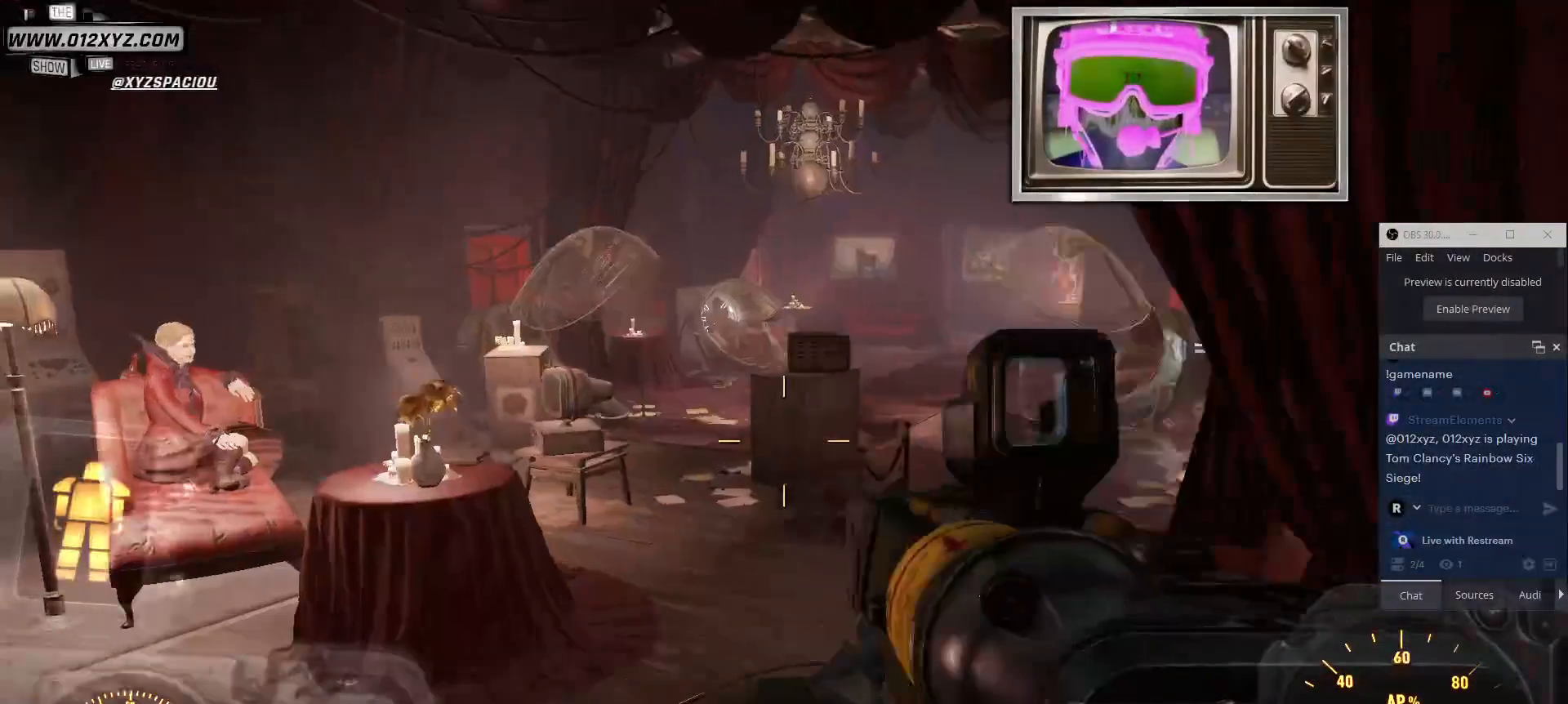
{"keys": ["w"], "mouse": [], "events": []}
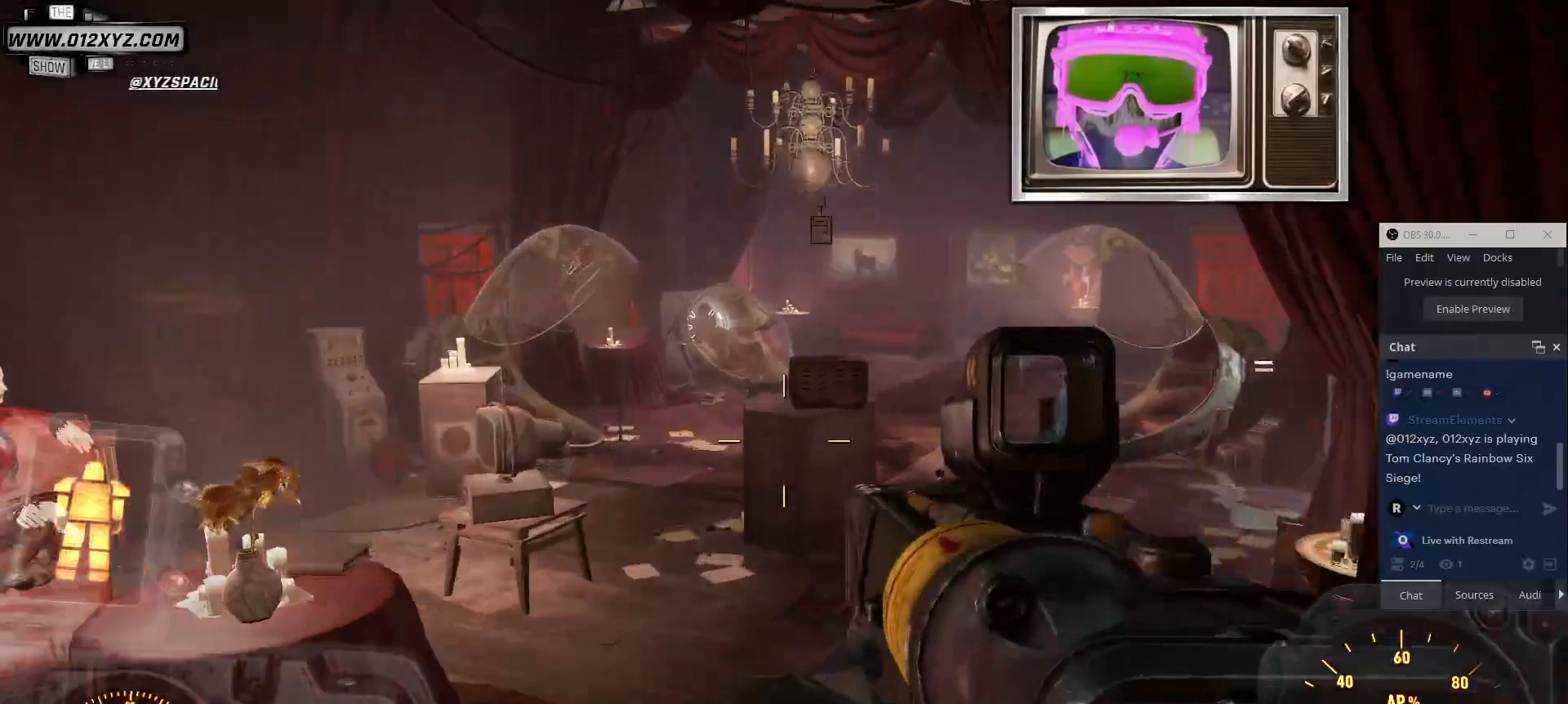
{"keys": ["w"], "mouse": [], "events": []}
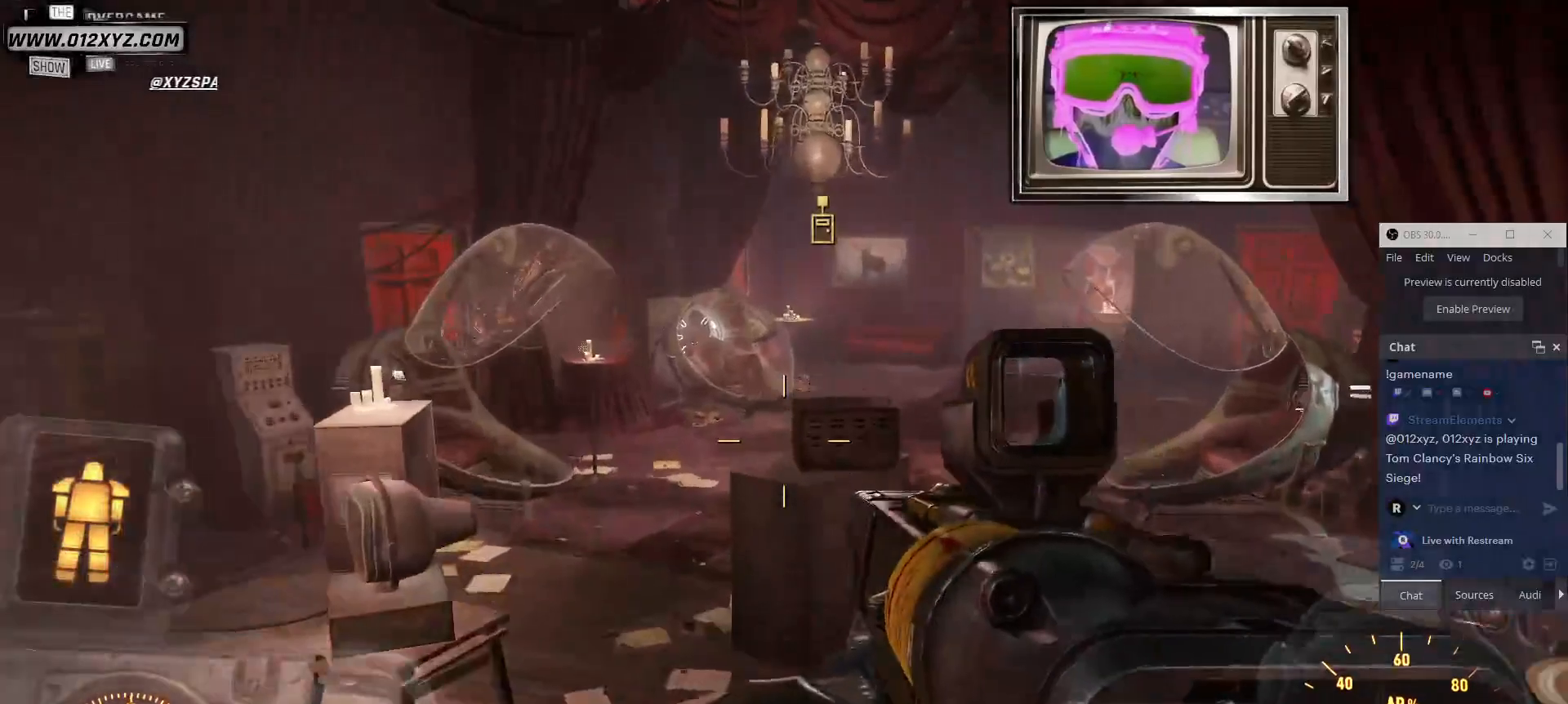
{"keys": ["w"], "mouse": [], "events": [[300, "b", "down"], [433, "b", "up"]]}
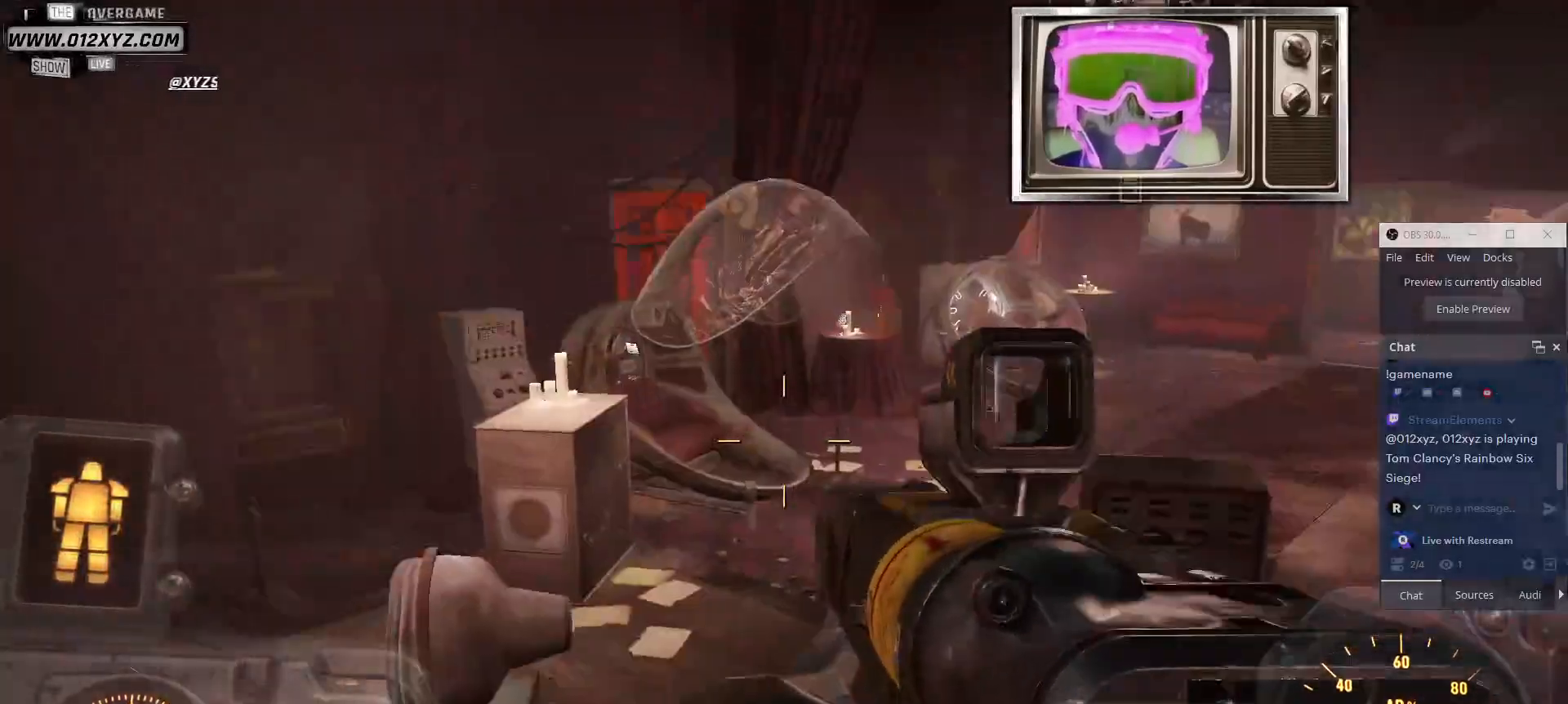
{"keys": ["w"], "mouse": [], "events": []}
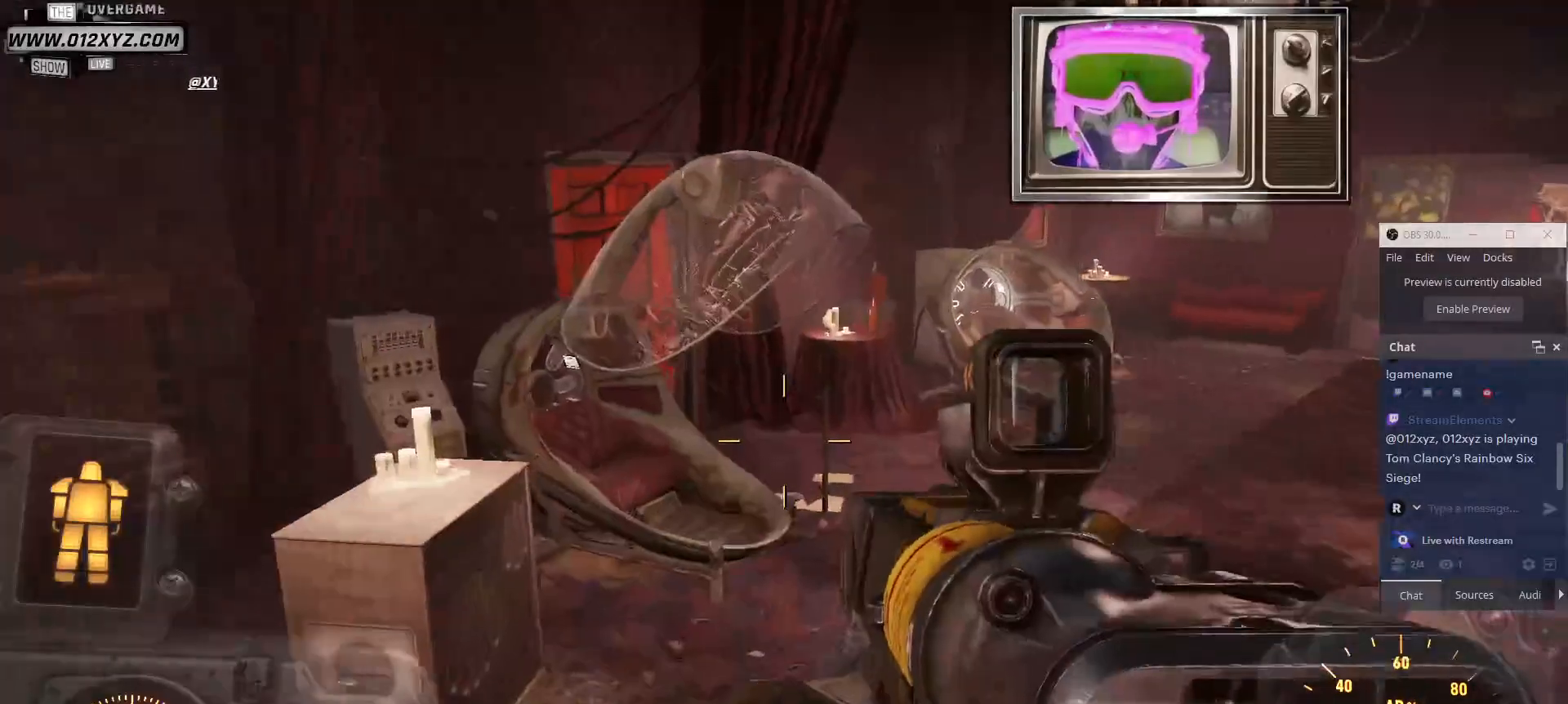
{"keys": ["w"], "mouse": [], "events": []}